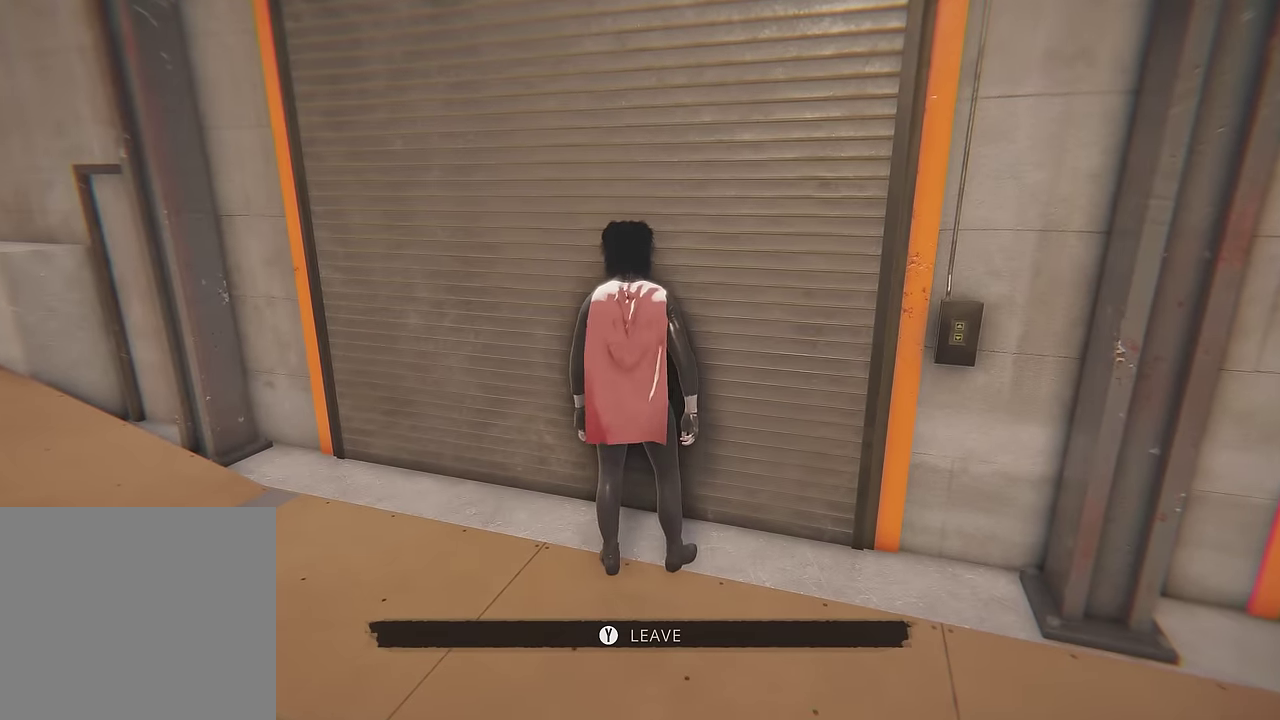
Gameplay with a controller (Xbox layout); each line is a JSON object with the inputs held at the frame after it (dt_ms = milliseconds from this image to that frame). "events" lists button and stick changes between this image and that frame as [ms after this image, input, new state], when the widget could be followed in between. This overlay highlights the sticks when they move; stick clicks (L3 R3) are not distinguishable. Not read: L3 R3.
{"dt_ms": 500, "buttons": [], "left_stick": "center", "right_stick": "center", "events": [[83, "Y", "down"], [183, "Y", "up"]]}
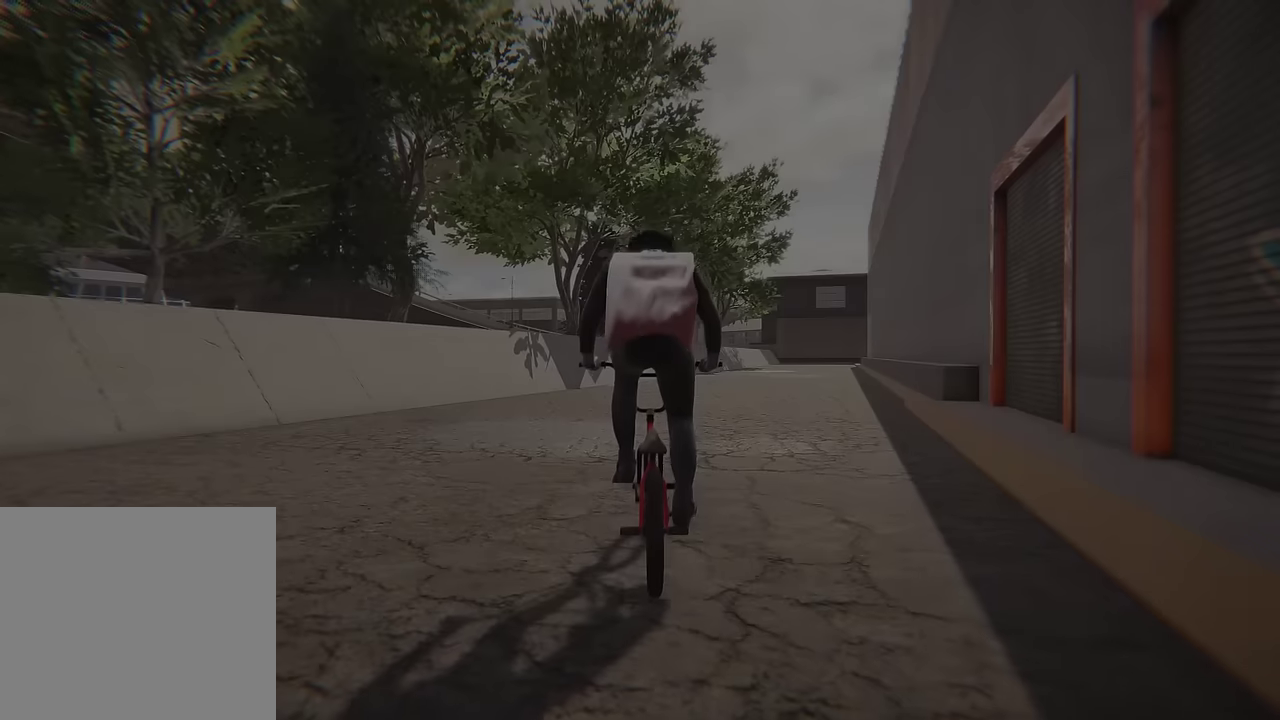
{"dt_ms": 600, "buttons": ["Y"], "left_stick": "center", "right_stick": "center"}
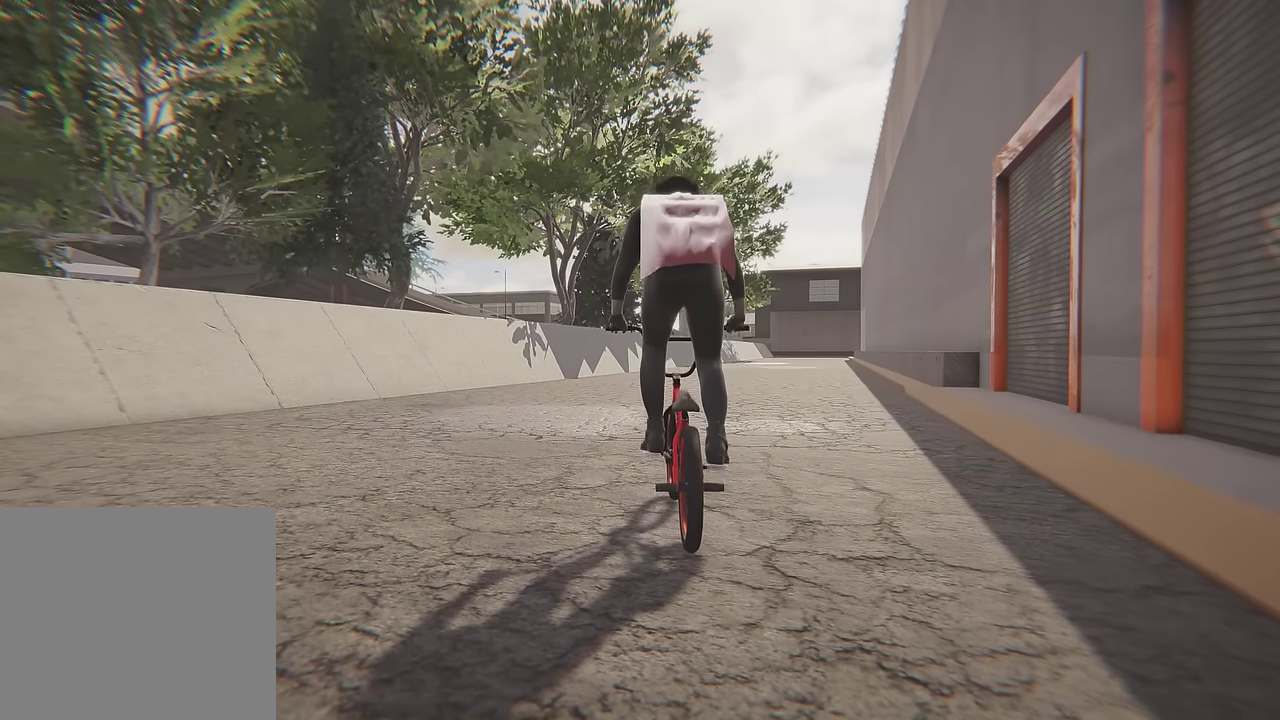
{"dt_ms": 600, "buttons": [], "left_stick": "up-left", "right_stick": "left", "events": [[67, "Y", "up"], [200, "right_stick", "left"], [283, "left_stick", "left"], [600, "left_stick", "up-left"]]}
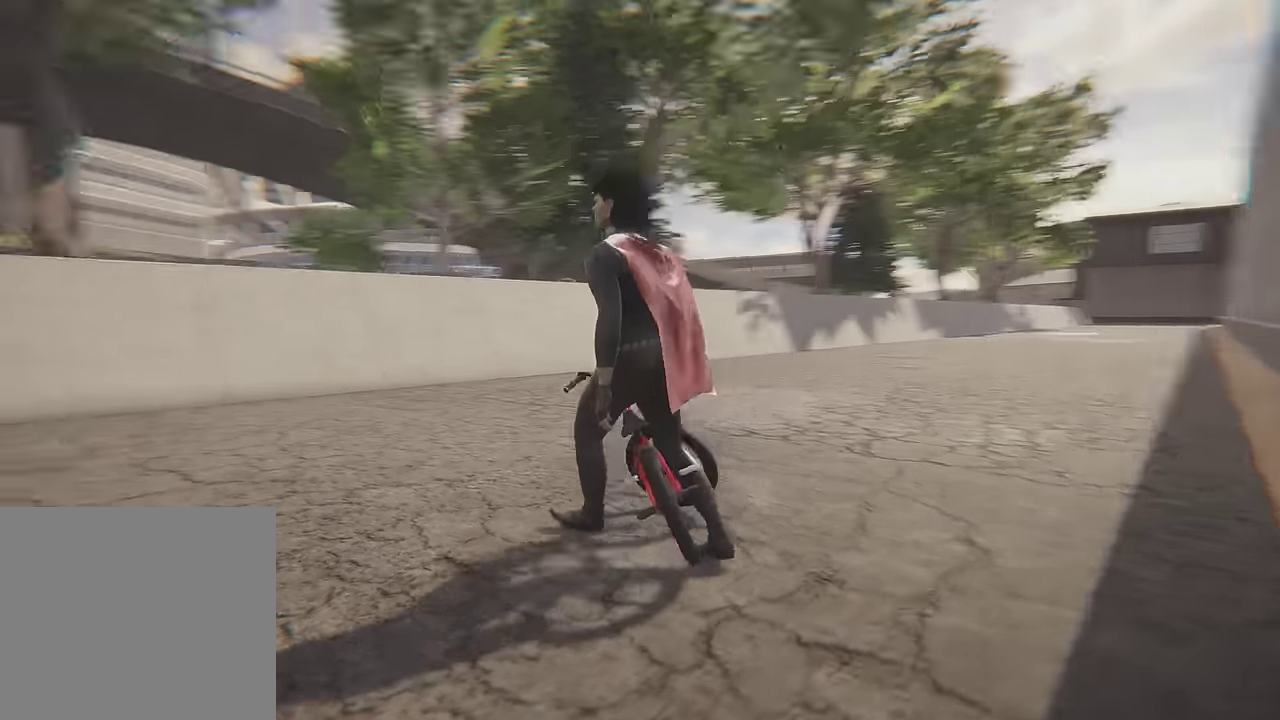
{"dt_ms": 300, "buttons": [], "left_stick": "up-left", "right_stick": "left"}
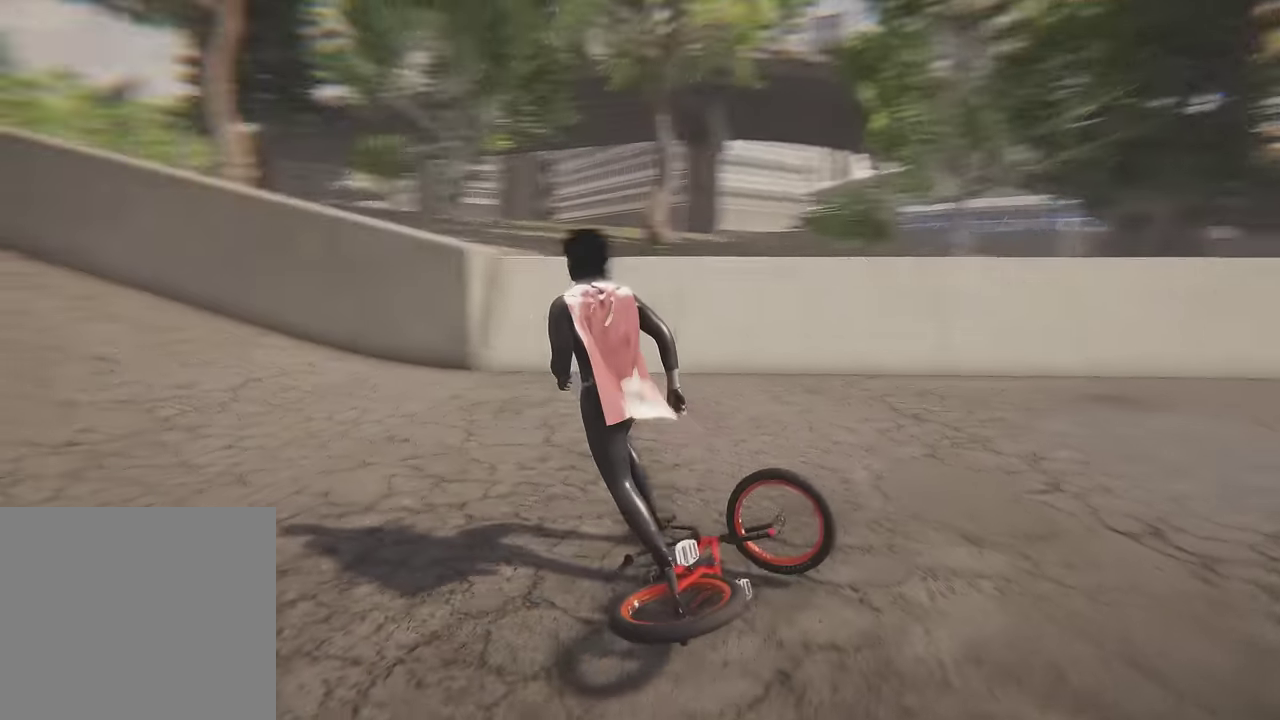
{"dt_ms": 500, "buttons": [], "left_stick": "up", "right_stick": "left"}
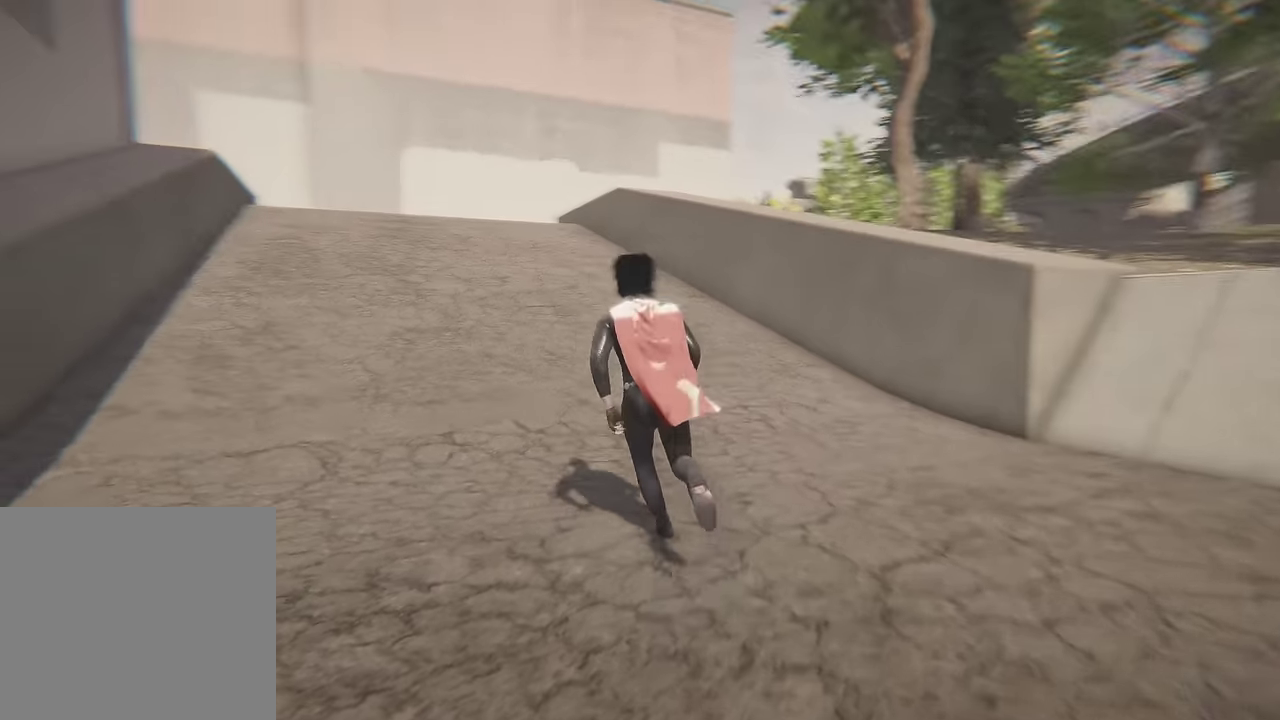
{"dt_ms": 600, "buttons": [], "left_stick": "up", "right_stick": "center"}
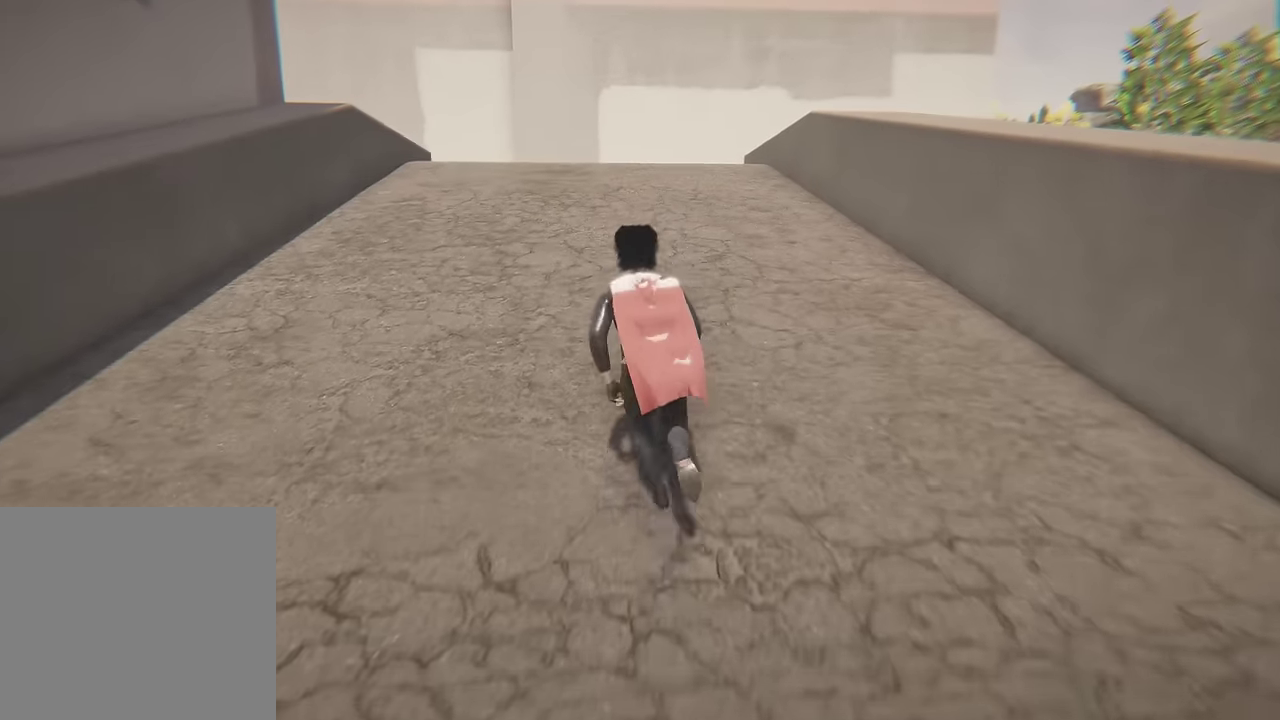
{"dt_ms": 400, "buttons": [], "left_stick": "up", "right_stick": "center", "events": []}